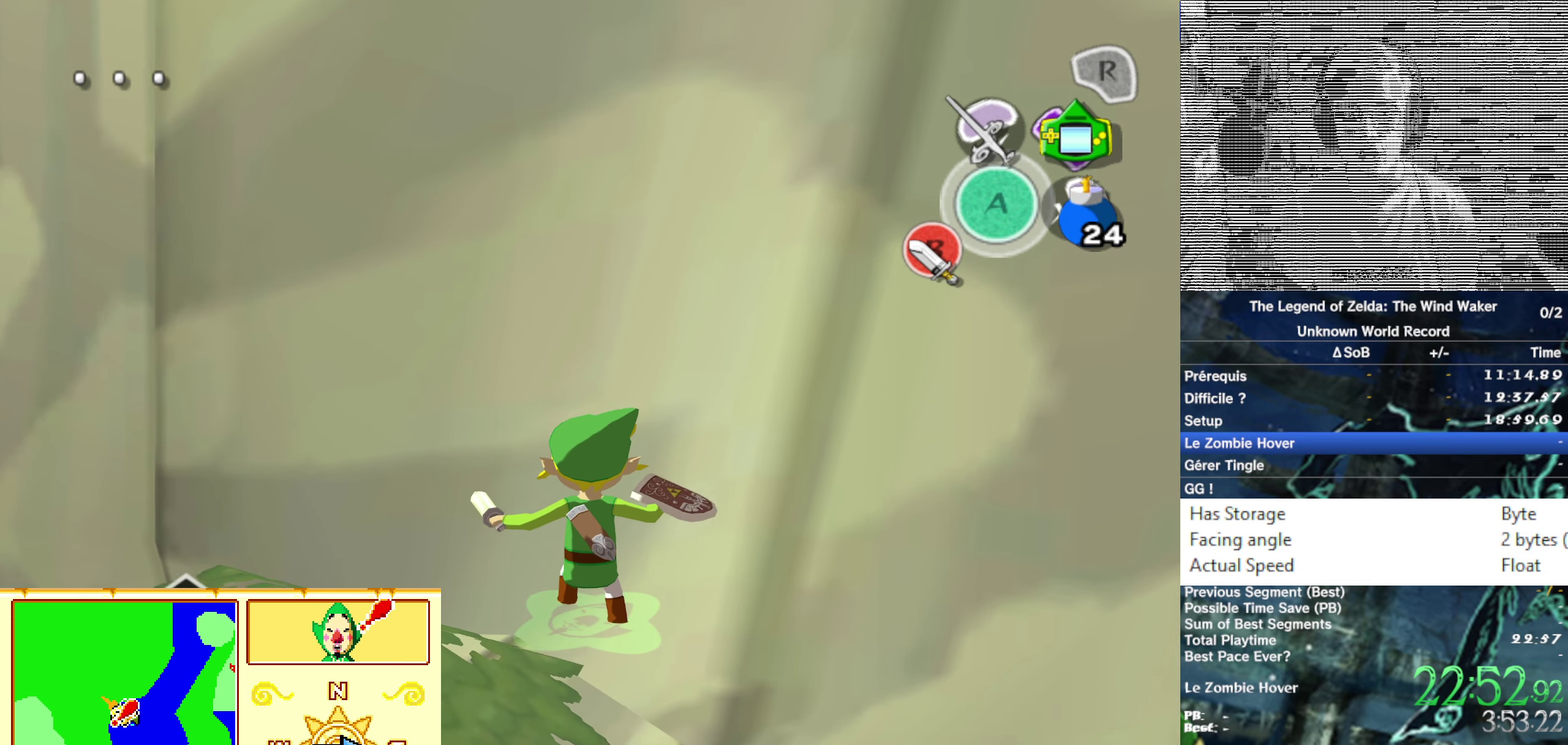
Gameplay with a controller (Nintendo layout); each line is a JSON object with the inputs held at the frame after it. Not read: L3 R3.
{"buttons": ["B"], "left_stick": "center", "right_stick": "center"}
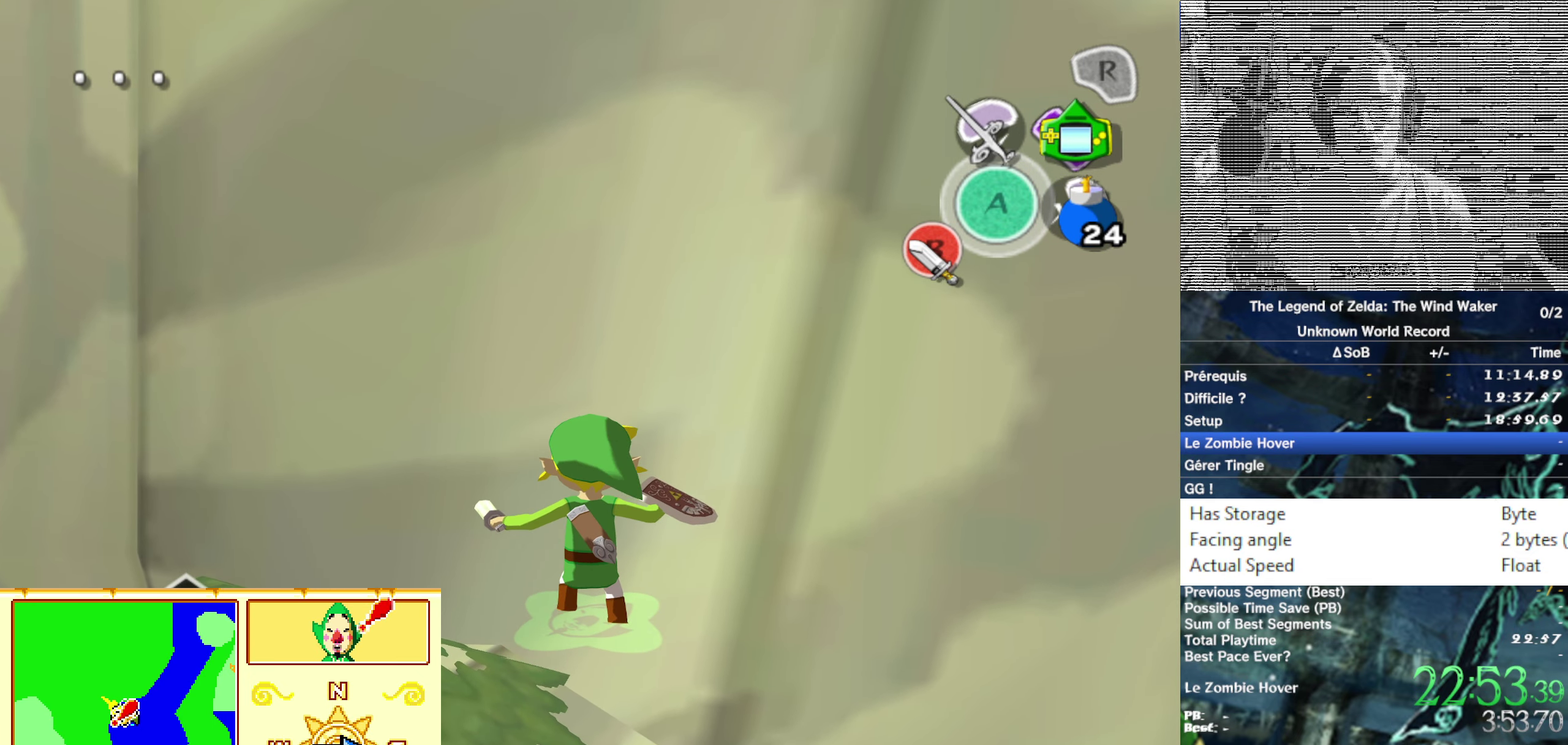
{"buttons": ["B"], "left_stick": "center", "right_stick": "center"}
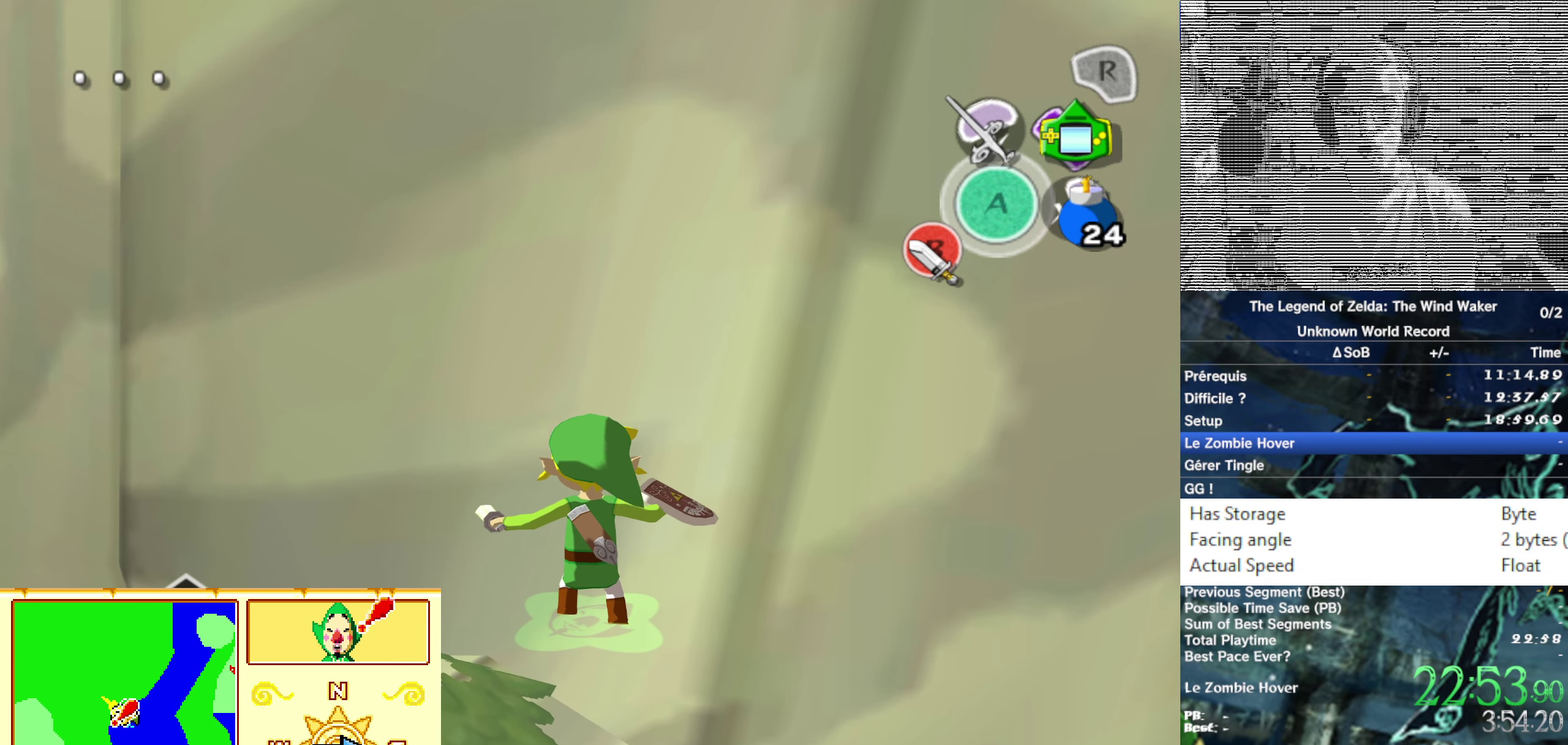
{"buttons": ["B"], "left_stick": "center", "right_stick": "center"}
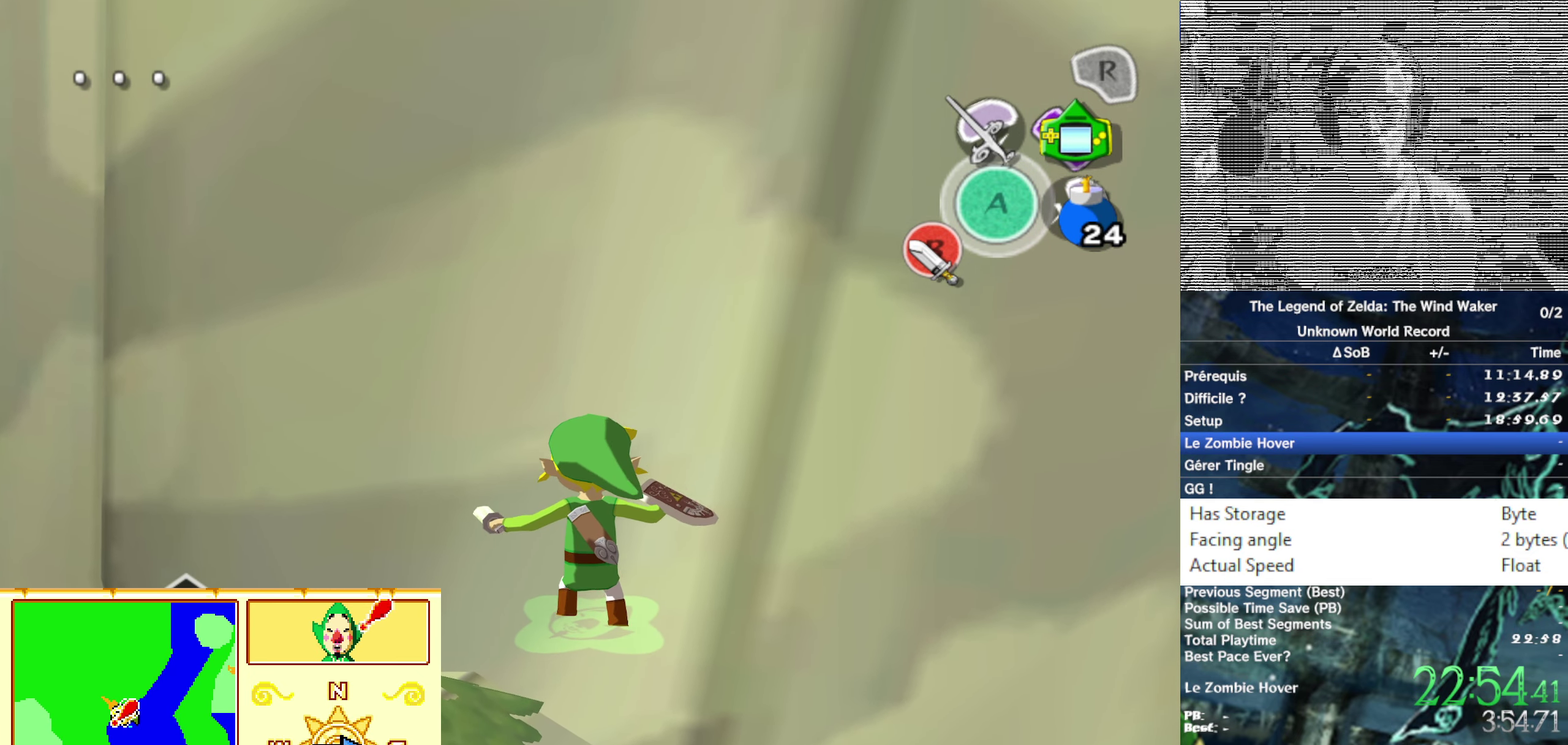
{"buttons": ["B"], "left_stick": "center", "right_stick": "center"}
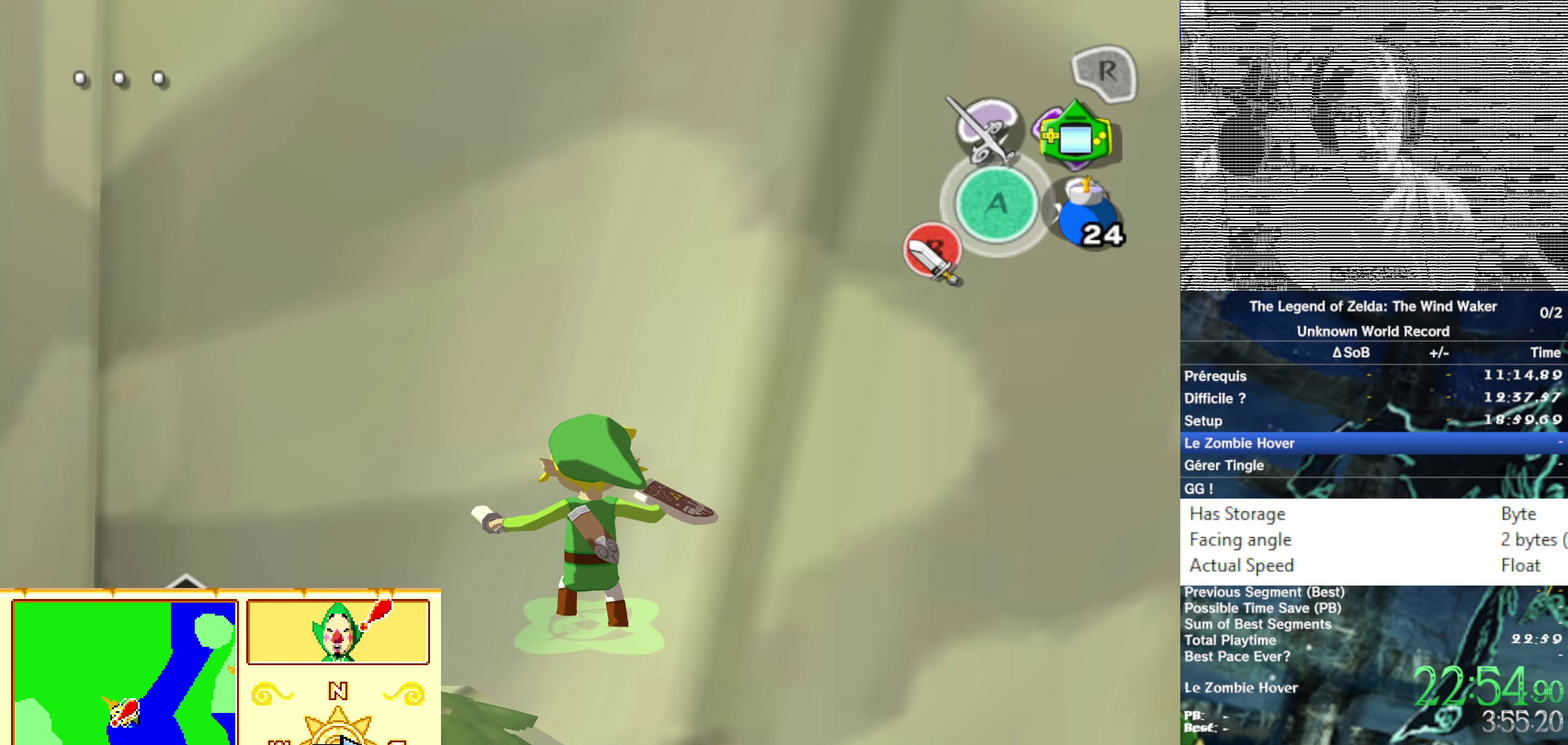
{"buttons": ["B"], "left_stick": "center", "right_stick": "center"}
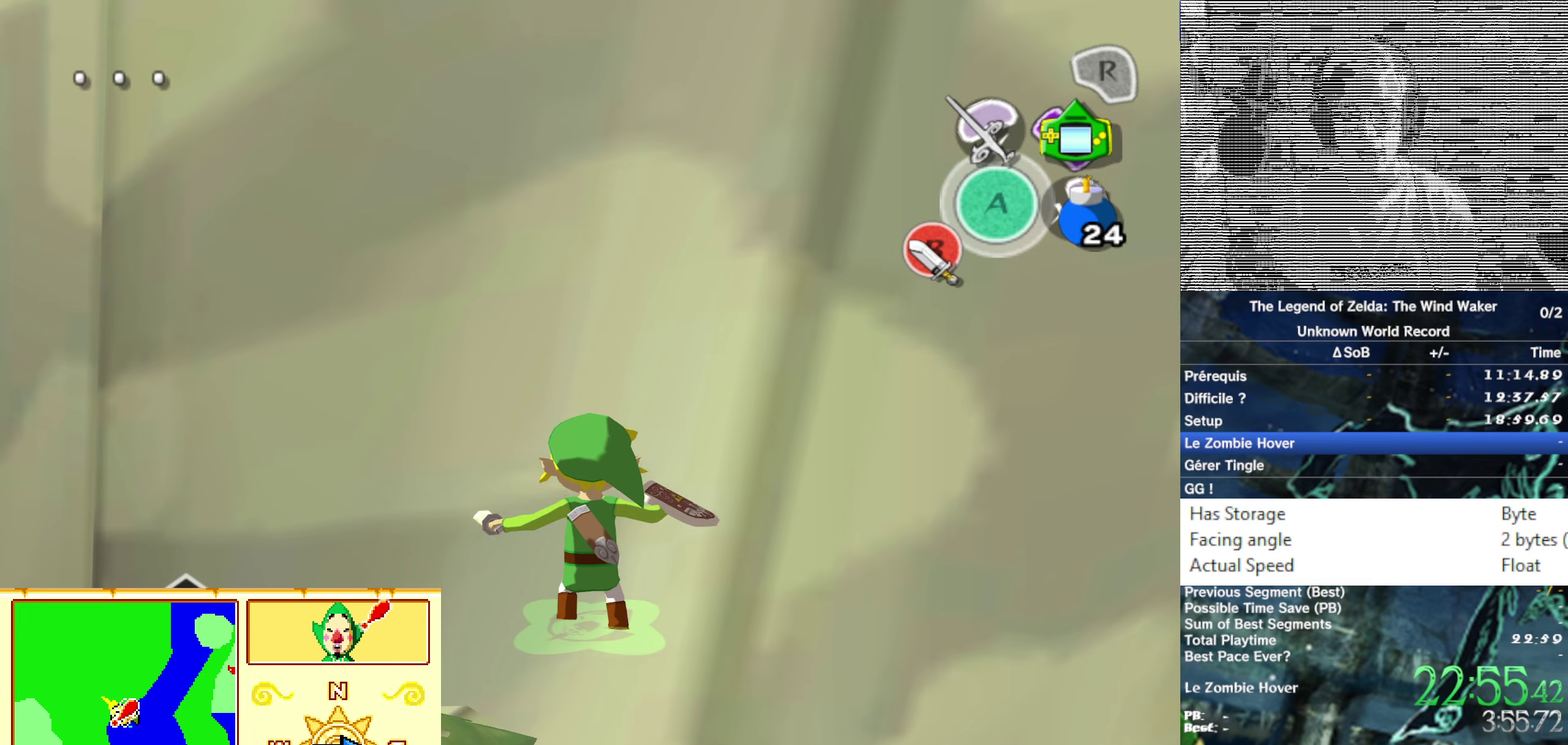
{"buttons": [], "left_stick": "center", "right_stick": "center"}
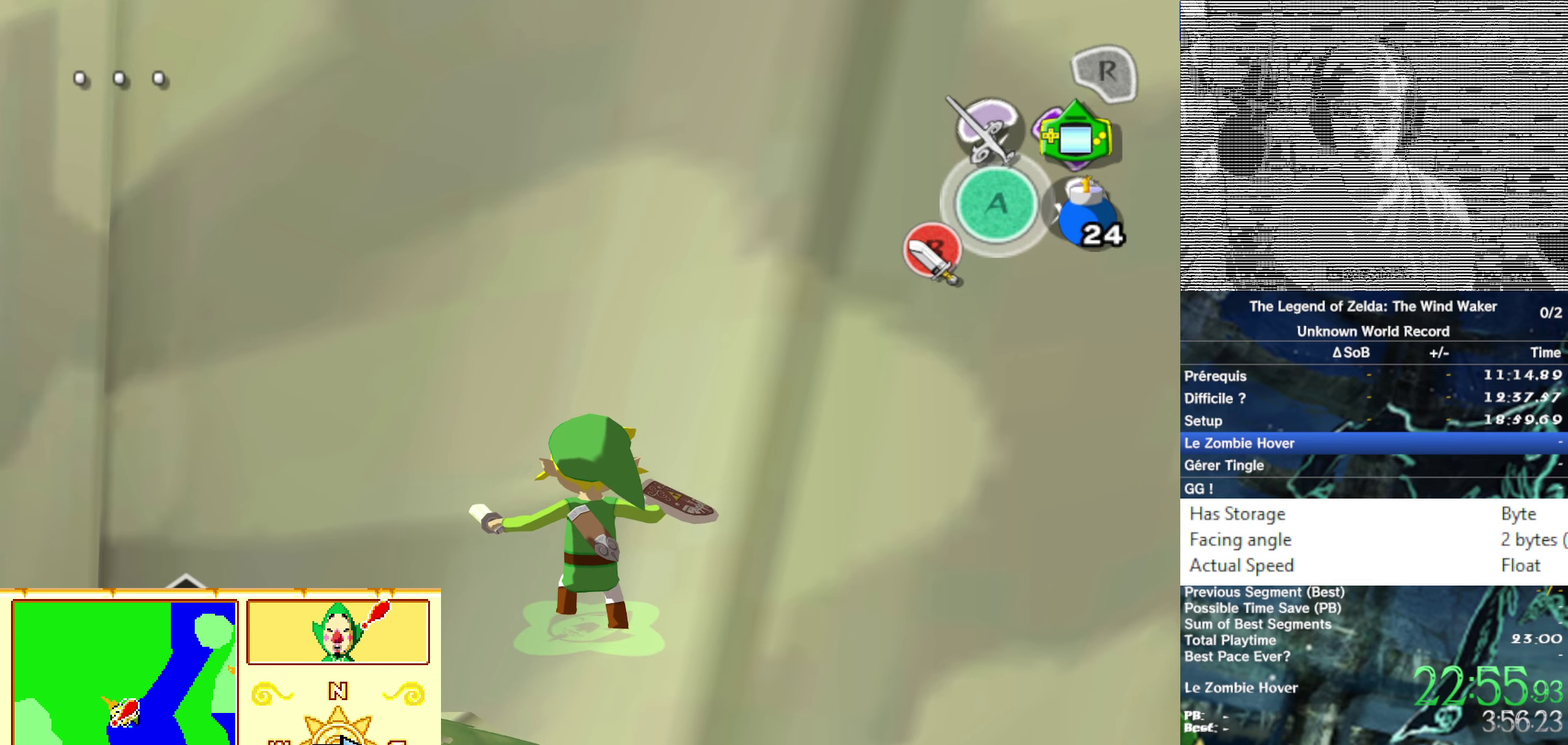
{"buttons": [], "left_stick": "center", "right_stick": "center"}
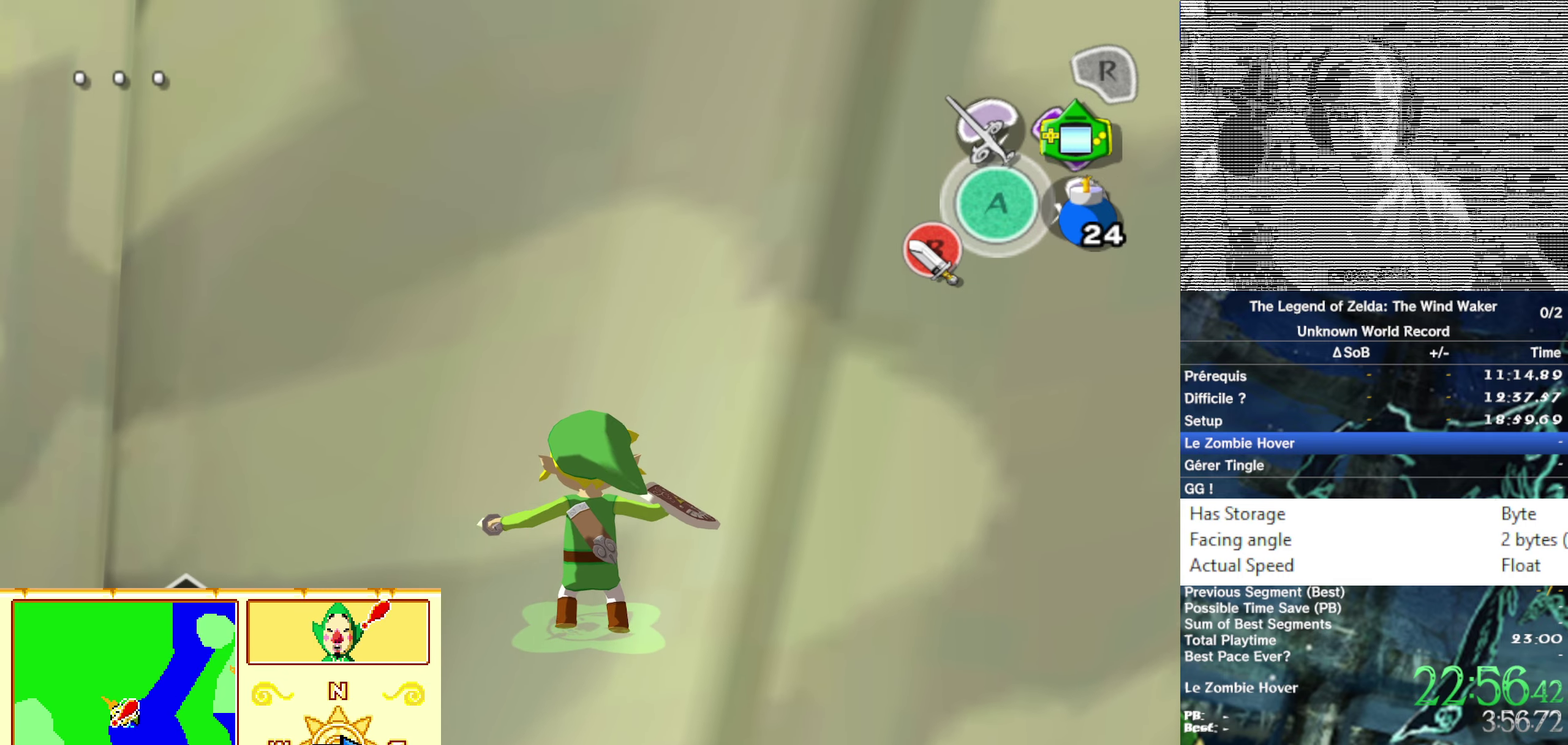
{"buttons": [], "left_stick": "center", "right_stick": "center"}
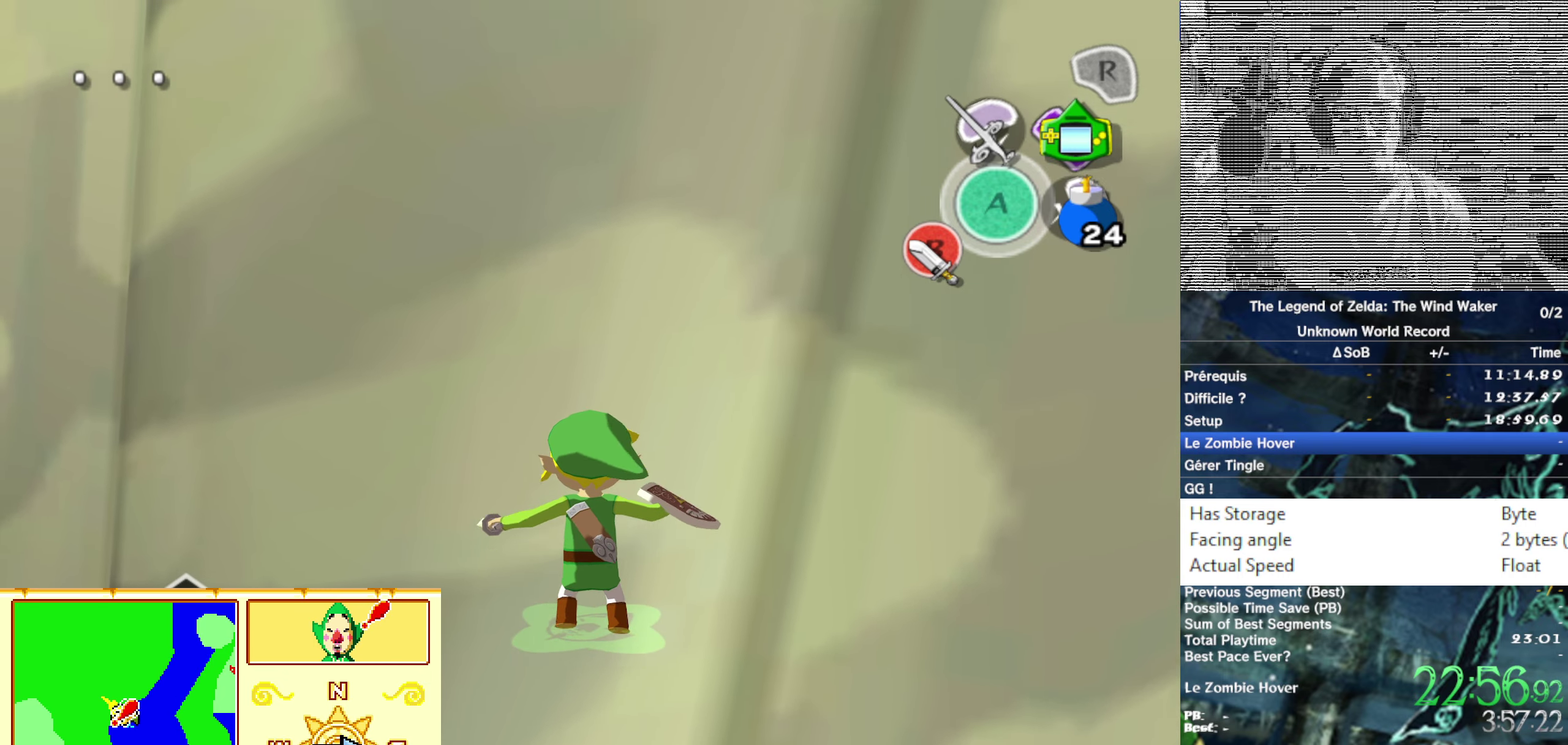
{"buttons": [], "left_stick": "center", "right_stick": "center"}
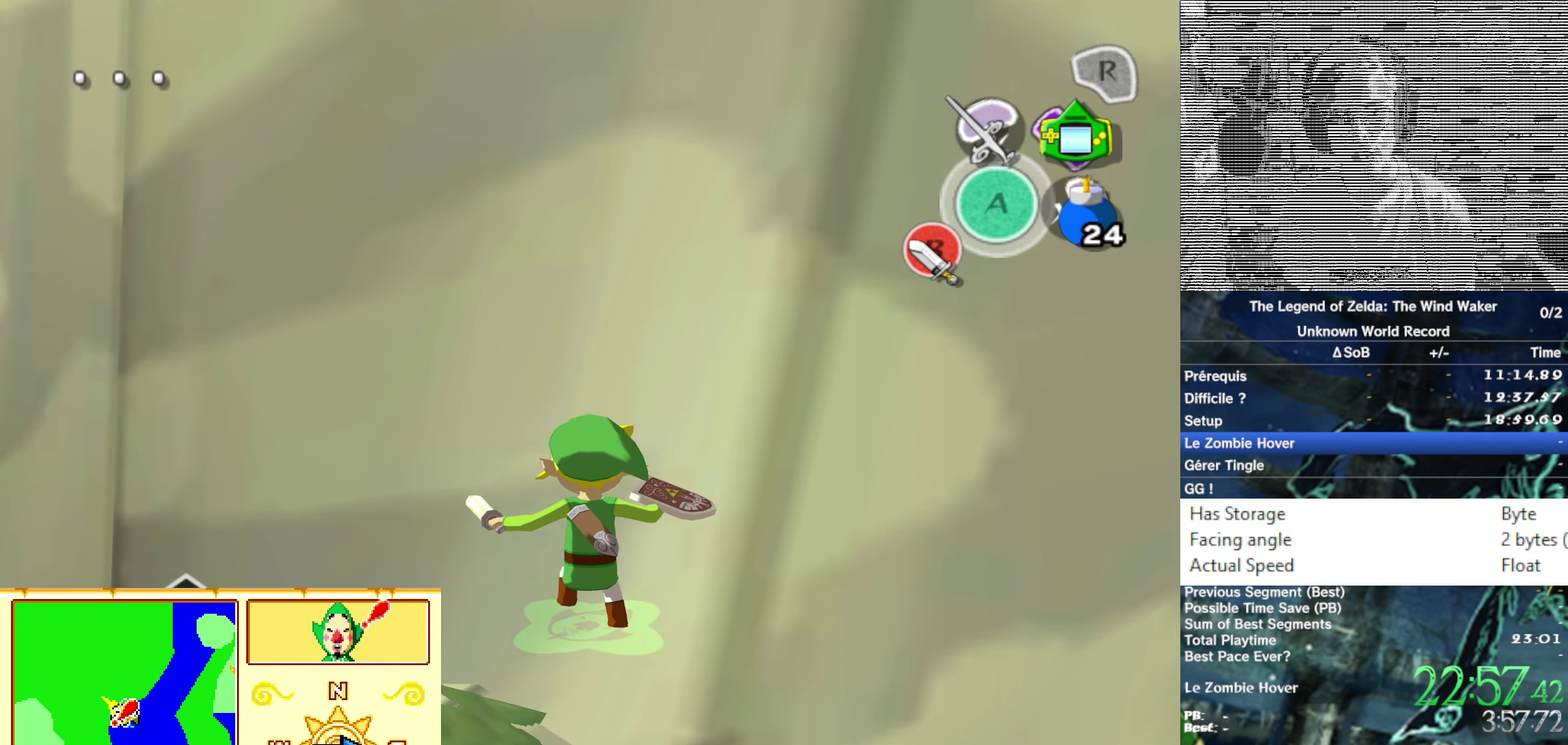
{"buttons": ["B"], "left_stick": "center", "right_stick": "center"}
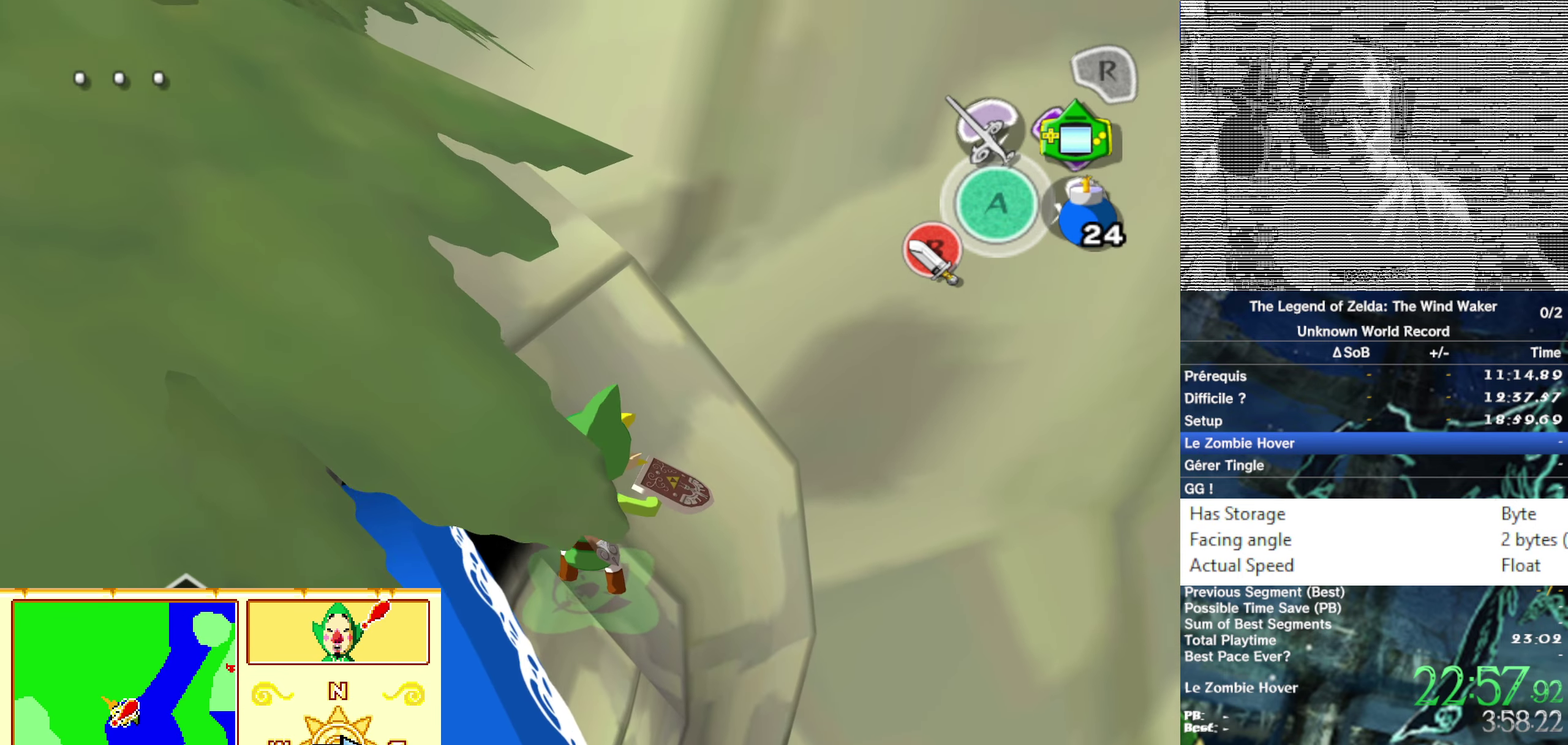
{"buttons": [], "left_stick": "center", "right_stick": "center"}
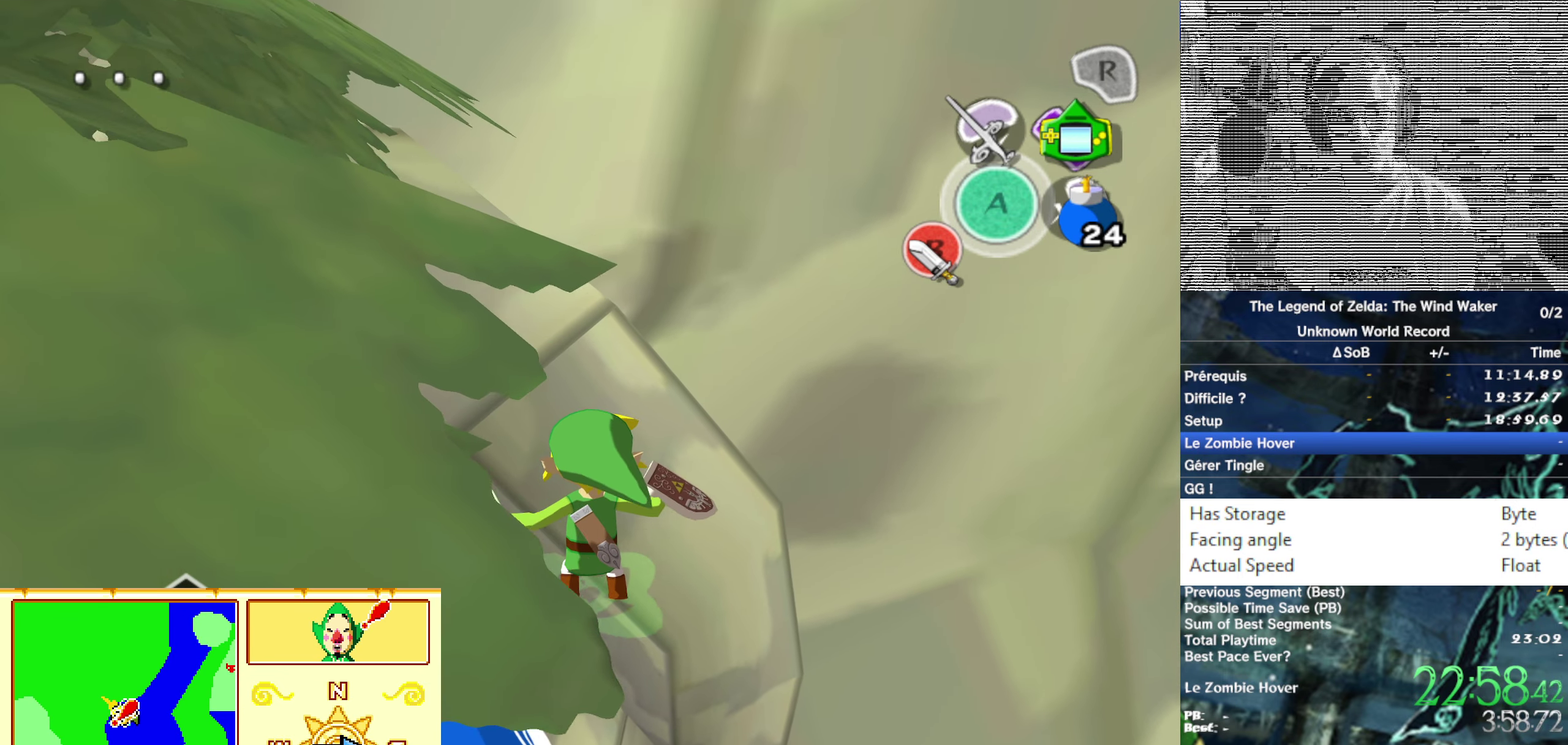
{"buttons": [], "left_stick": "center", "right_stick": "center"}
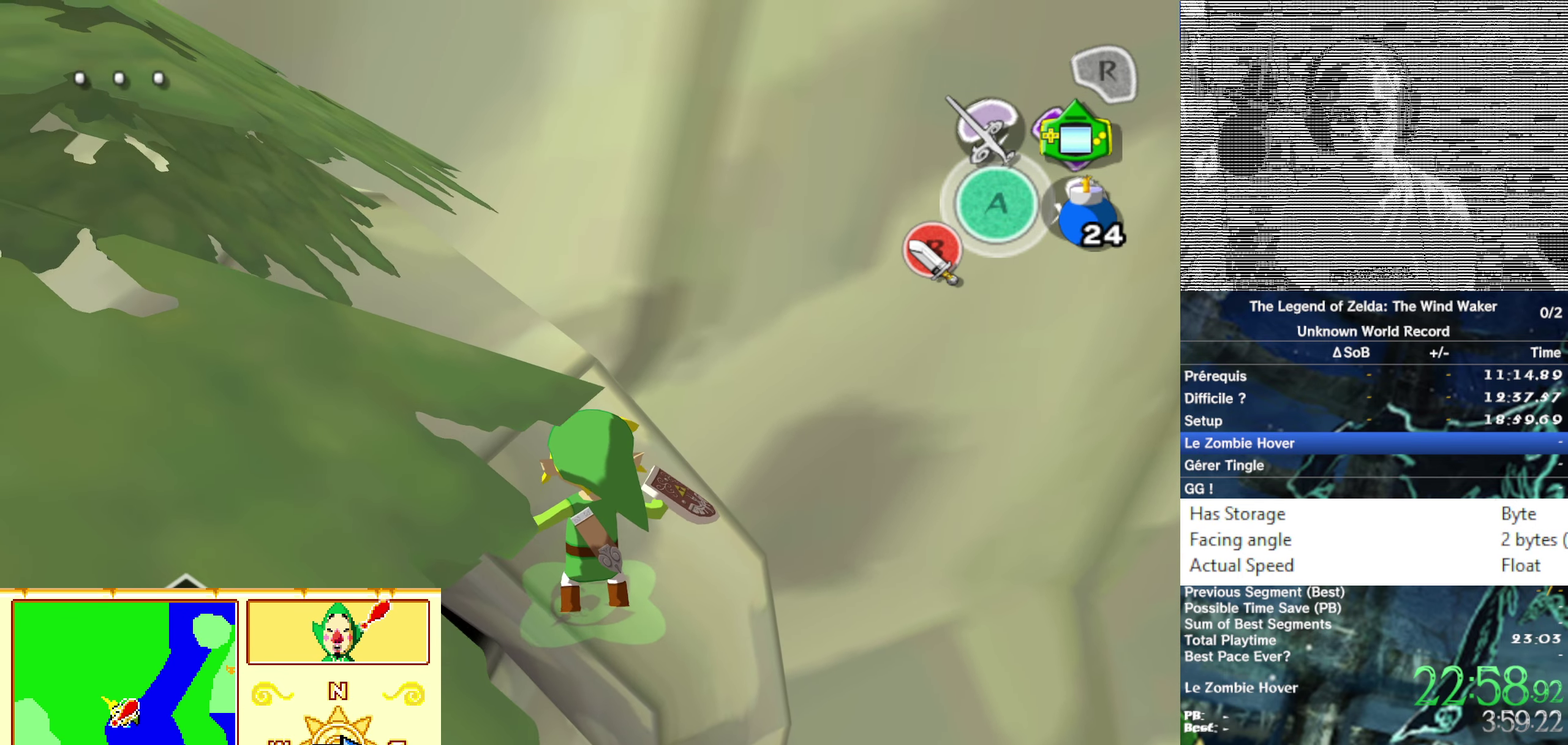
{"buttons": [], "left_stick": "center", "right_stick": "center"}
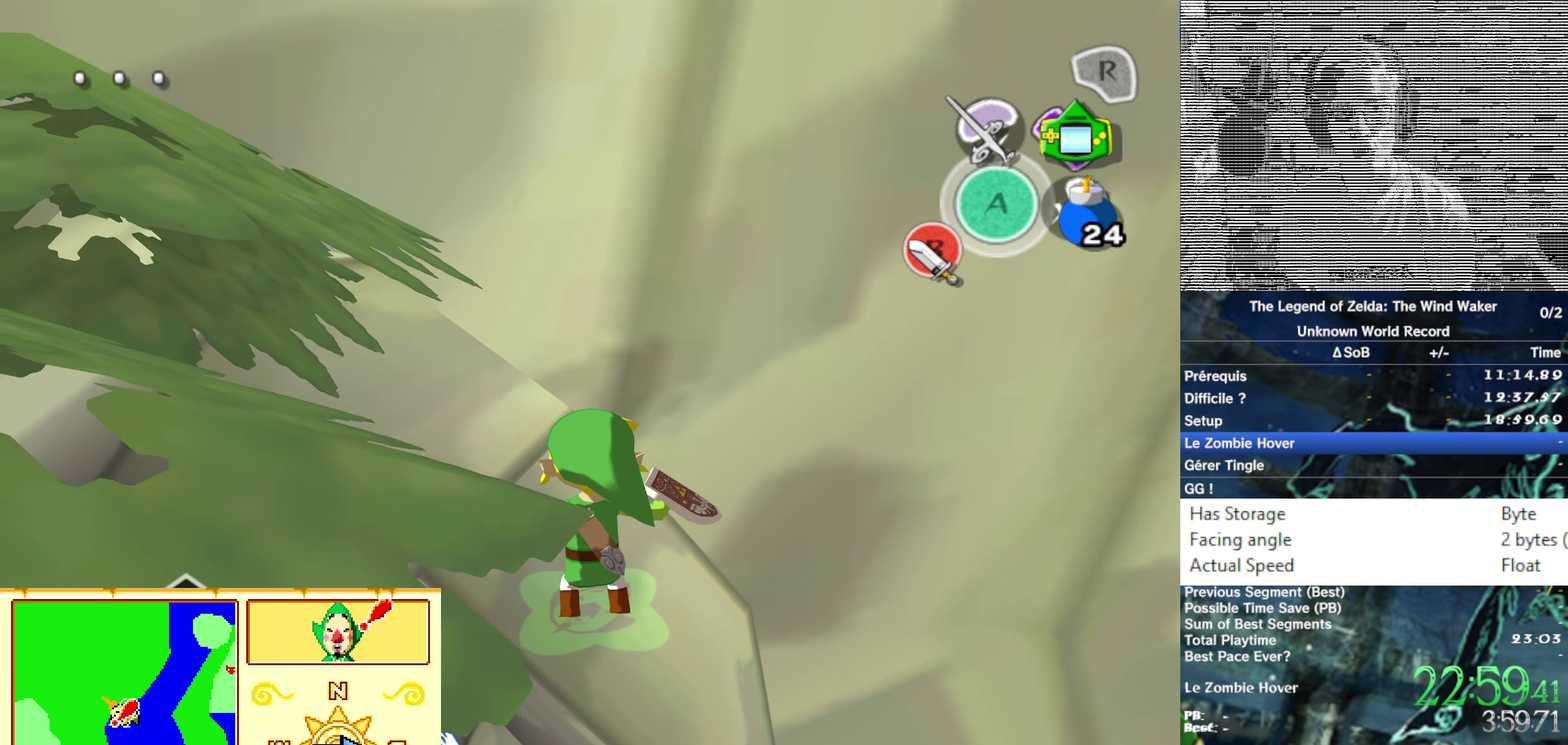
{"buttons": [], "left_stick": "center", "right_stick": "center"}
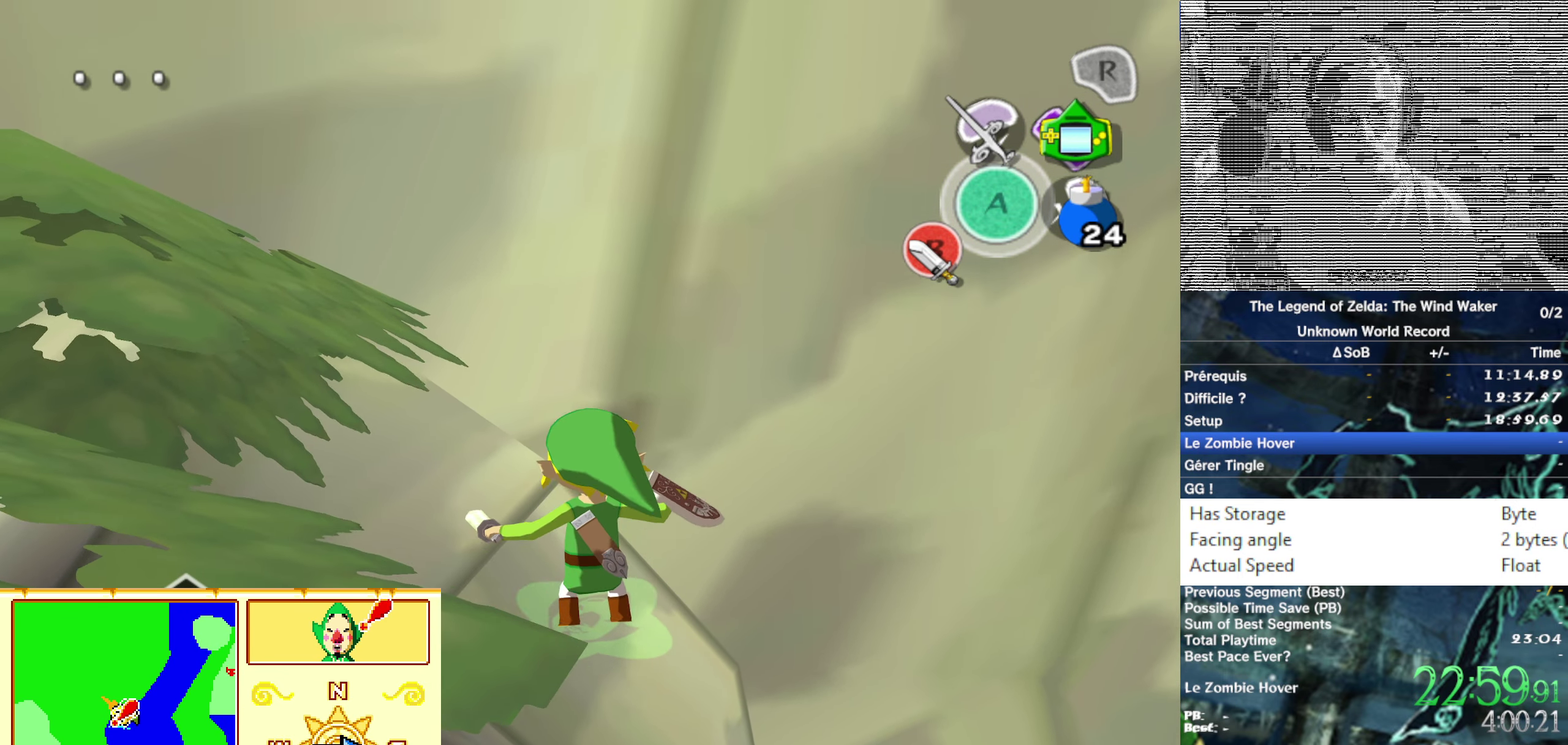
{"buttons": ["L1"], "left_stick": "center", "right_stick": "center"}
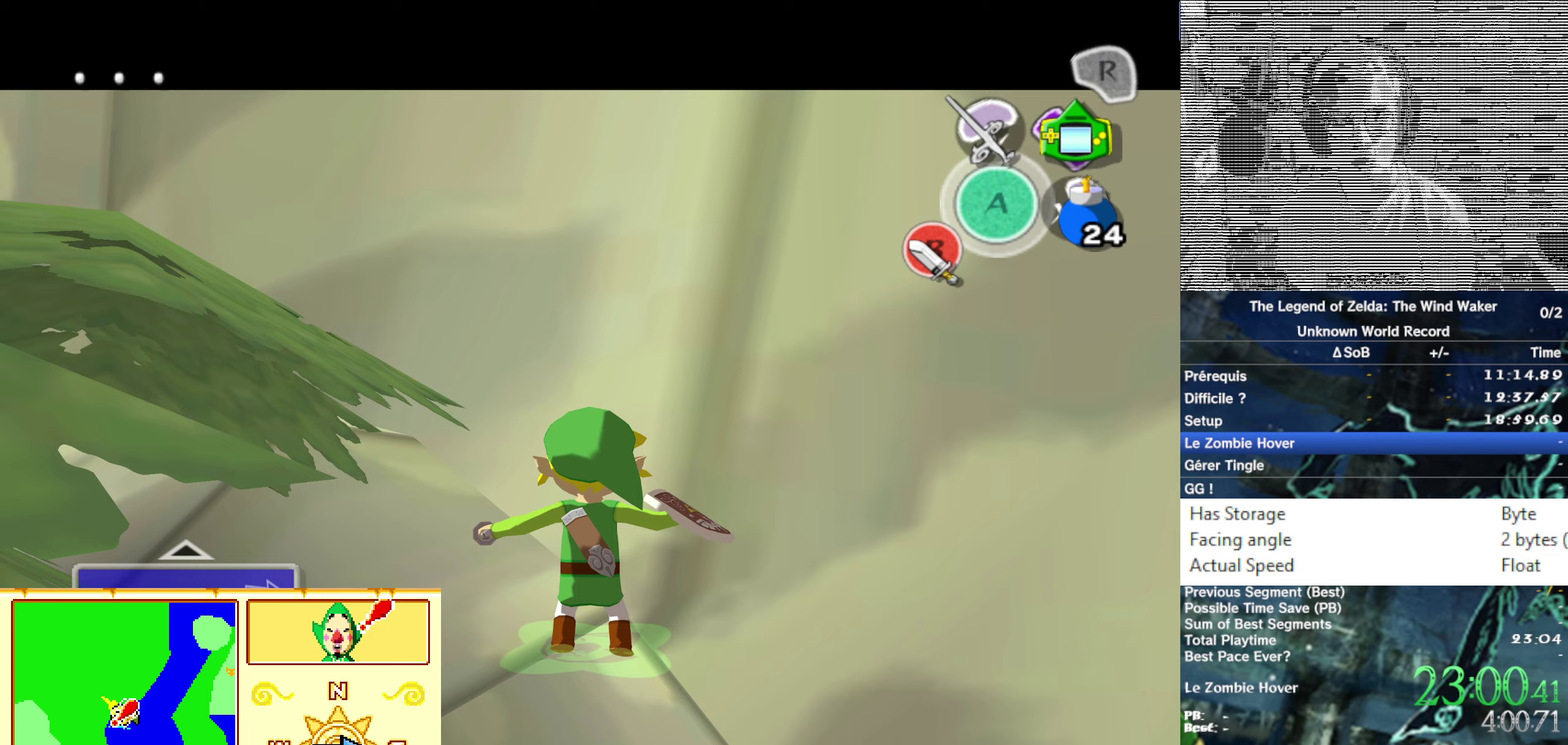
{"buttons": ["B"], "left_stick": "center", "right_stick": "center"}
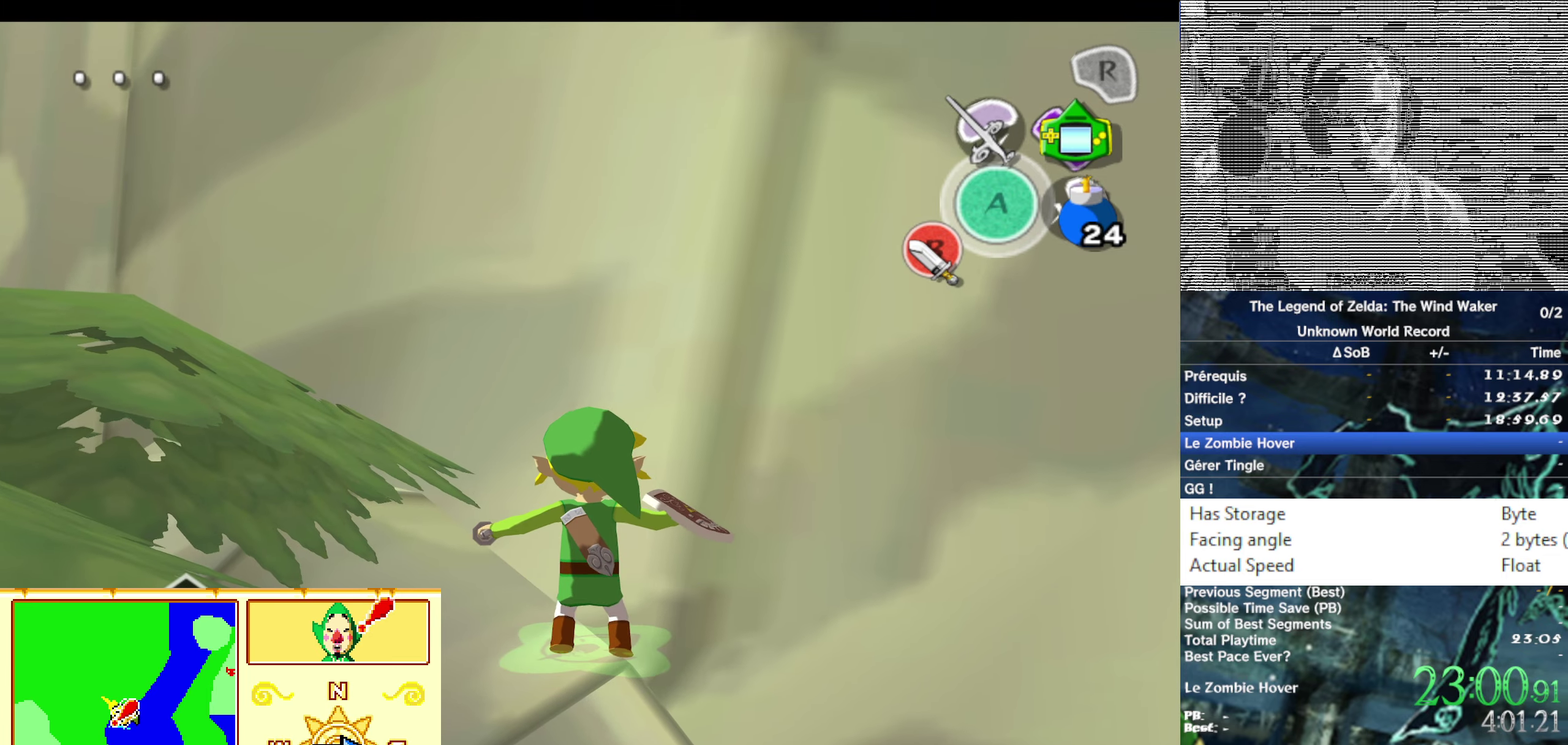
{"buttons": ["B"], "left_stick": "center", "right_stick": "center"}
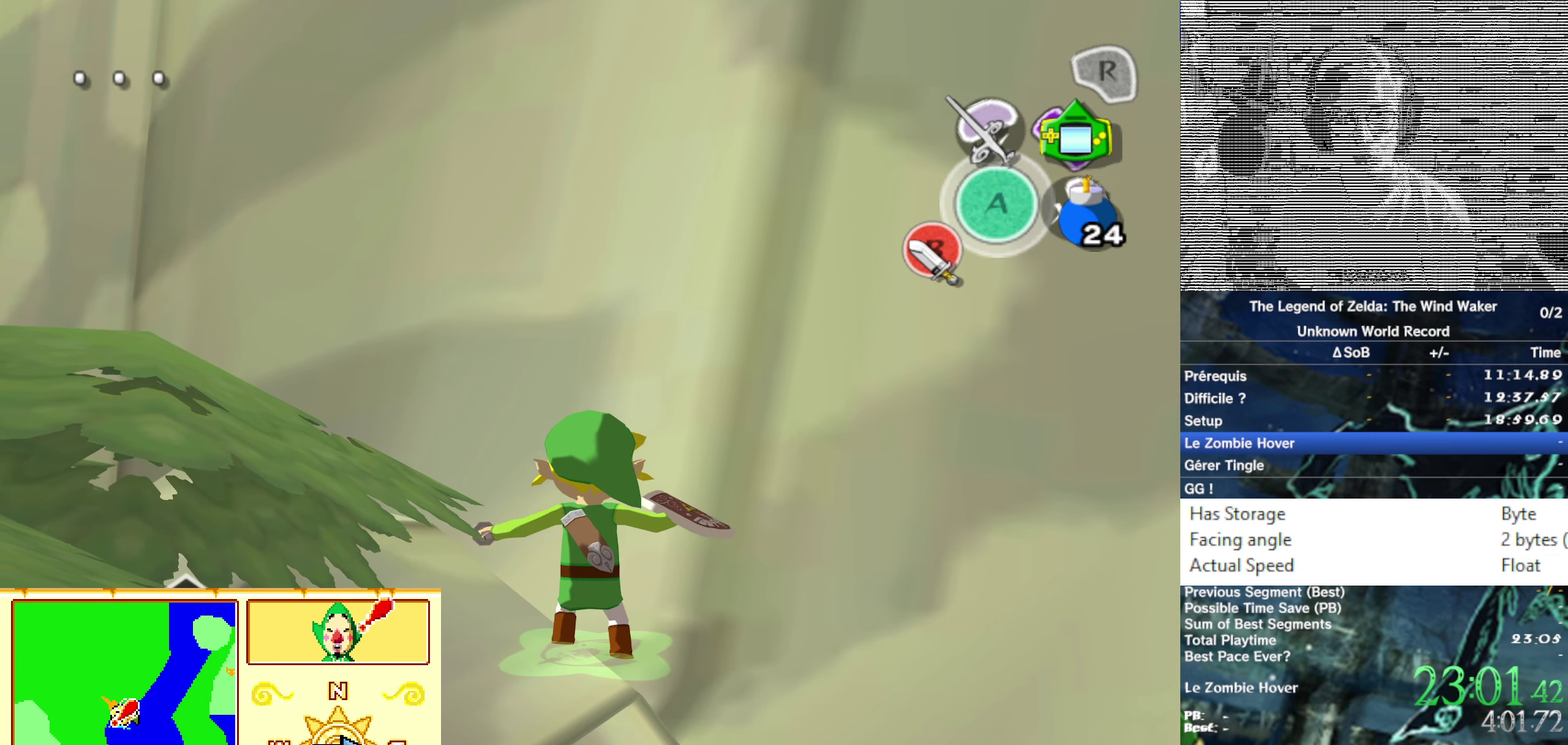
{"buttons": [], "left_stick": "center", "right_stick": "center"}
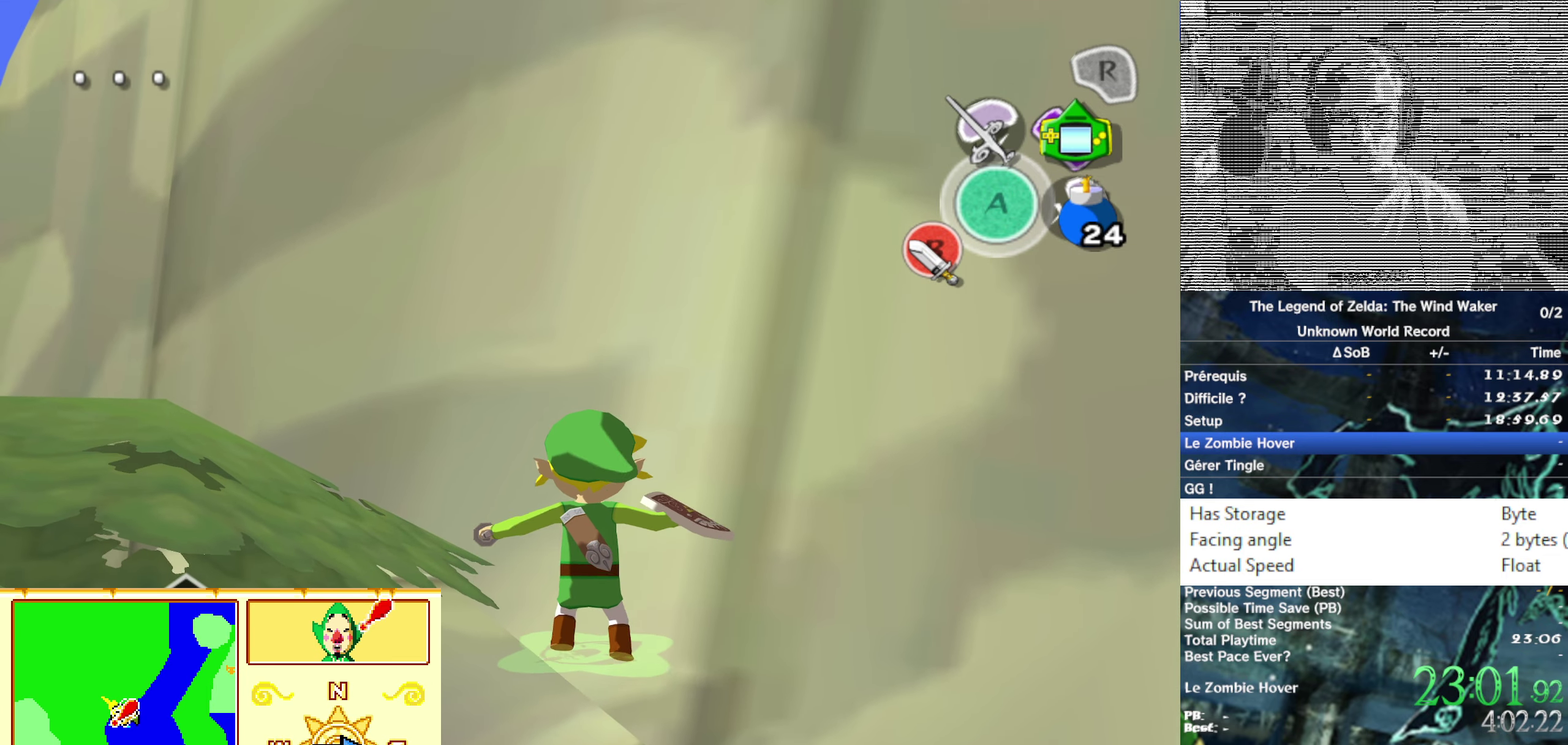
{"buttons": ["B"], "left_stick": "center", "right_stick": "center"}
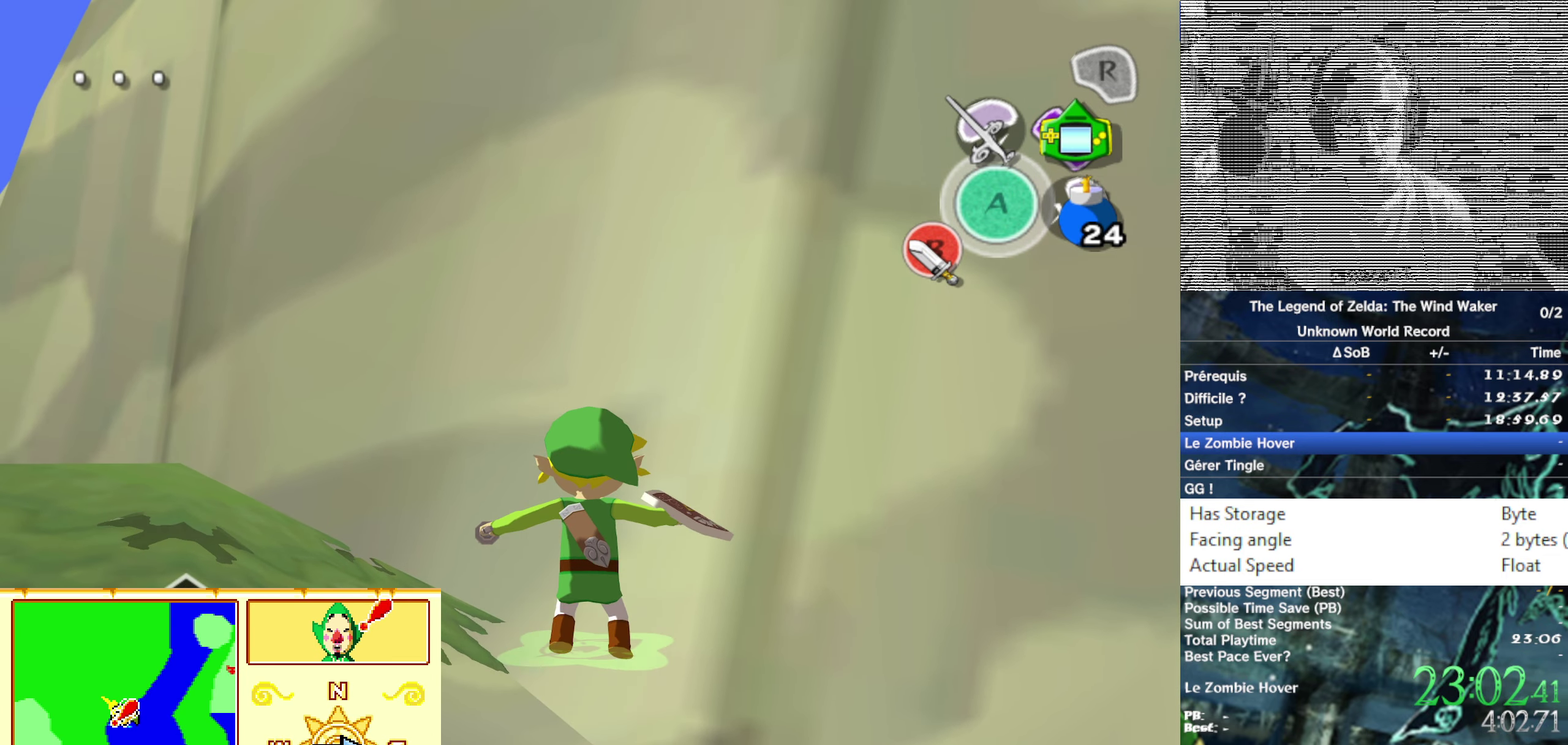
{"buttons": ["B"], "left_stick": "center", "right_stick": "center"}
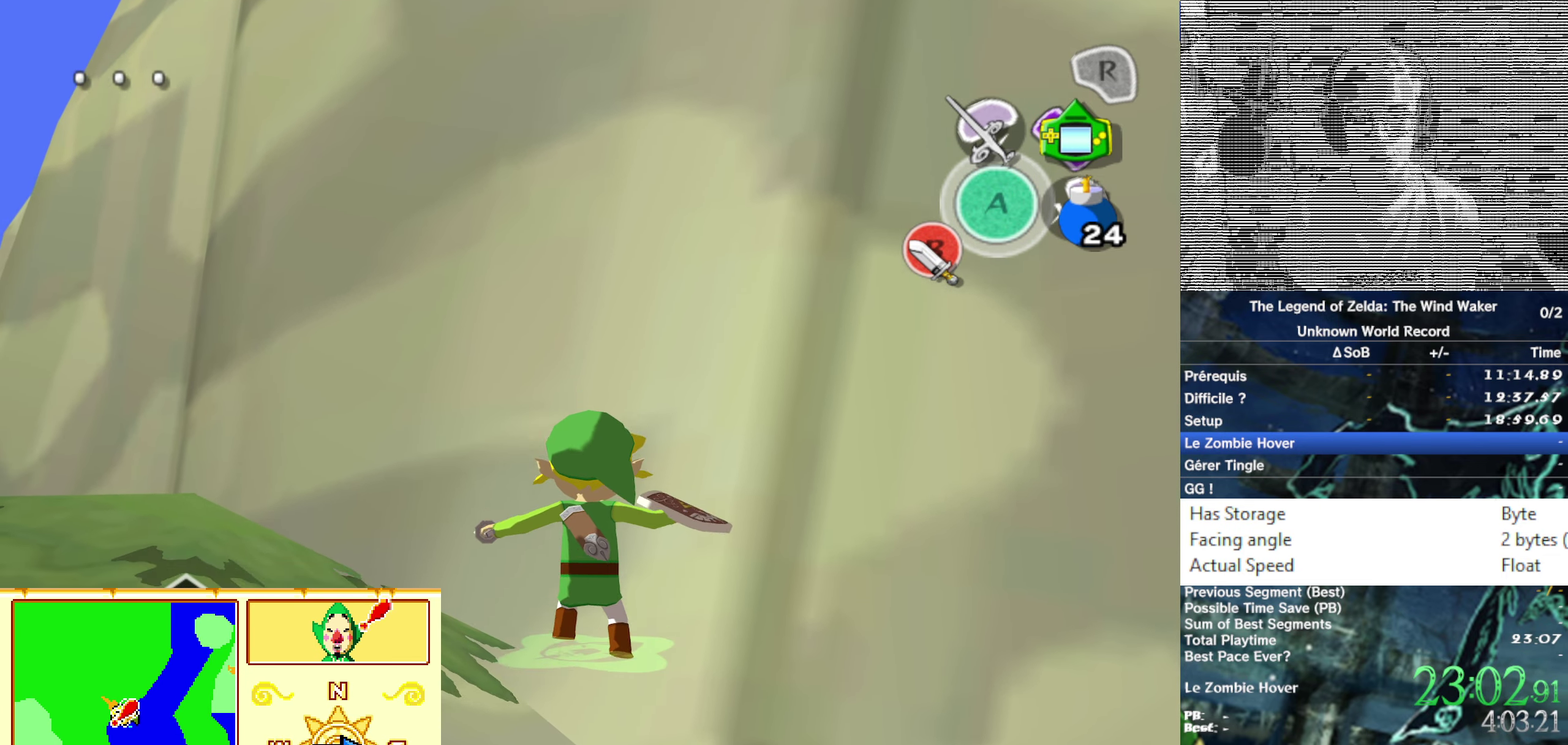
{"buttons": ["B"], "left_stick": "center", "right_stick": "center"}
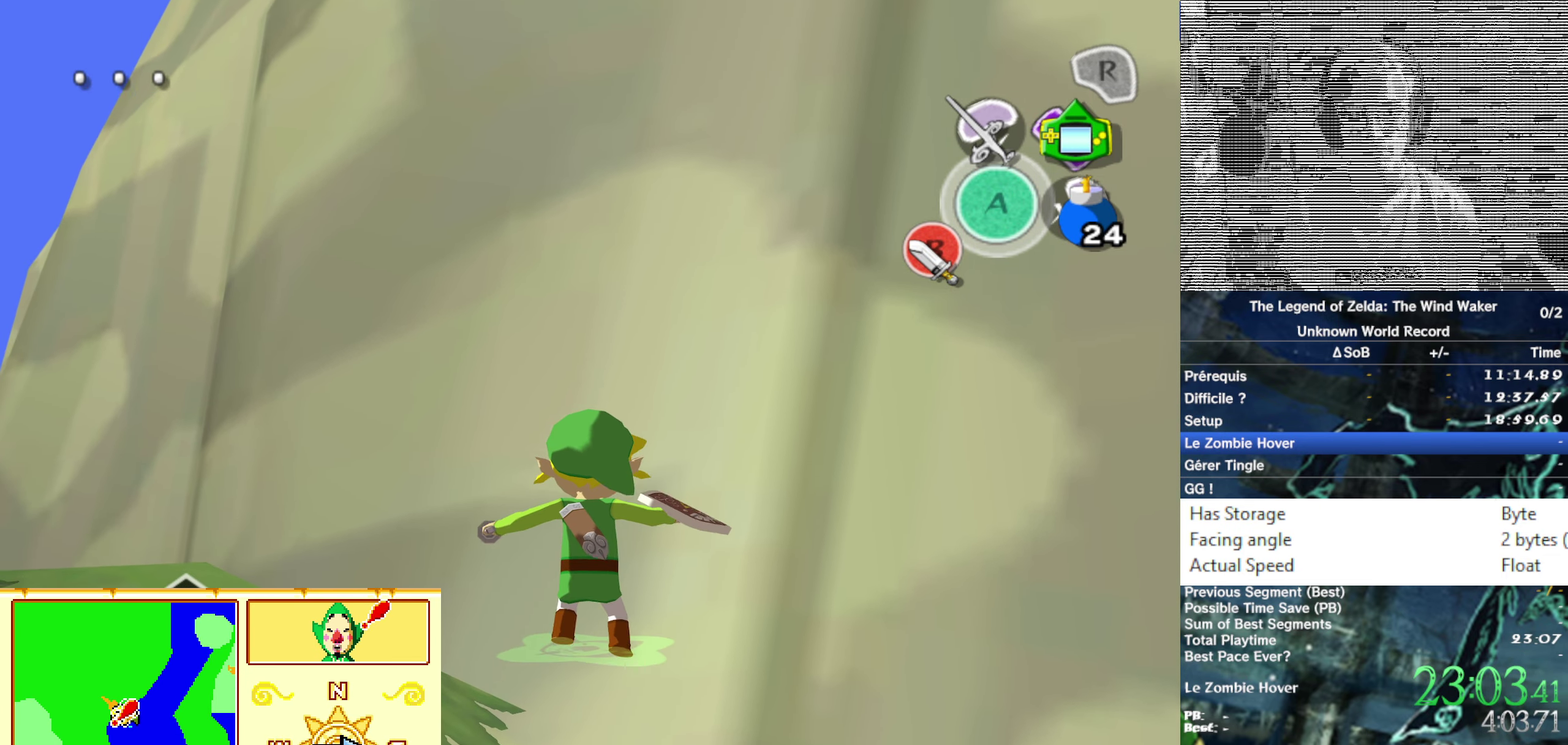
{"buttons": [], "left_stick": "center", "right_stick": "center"}
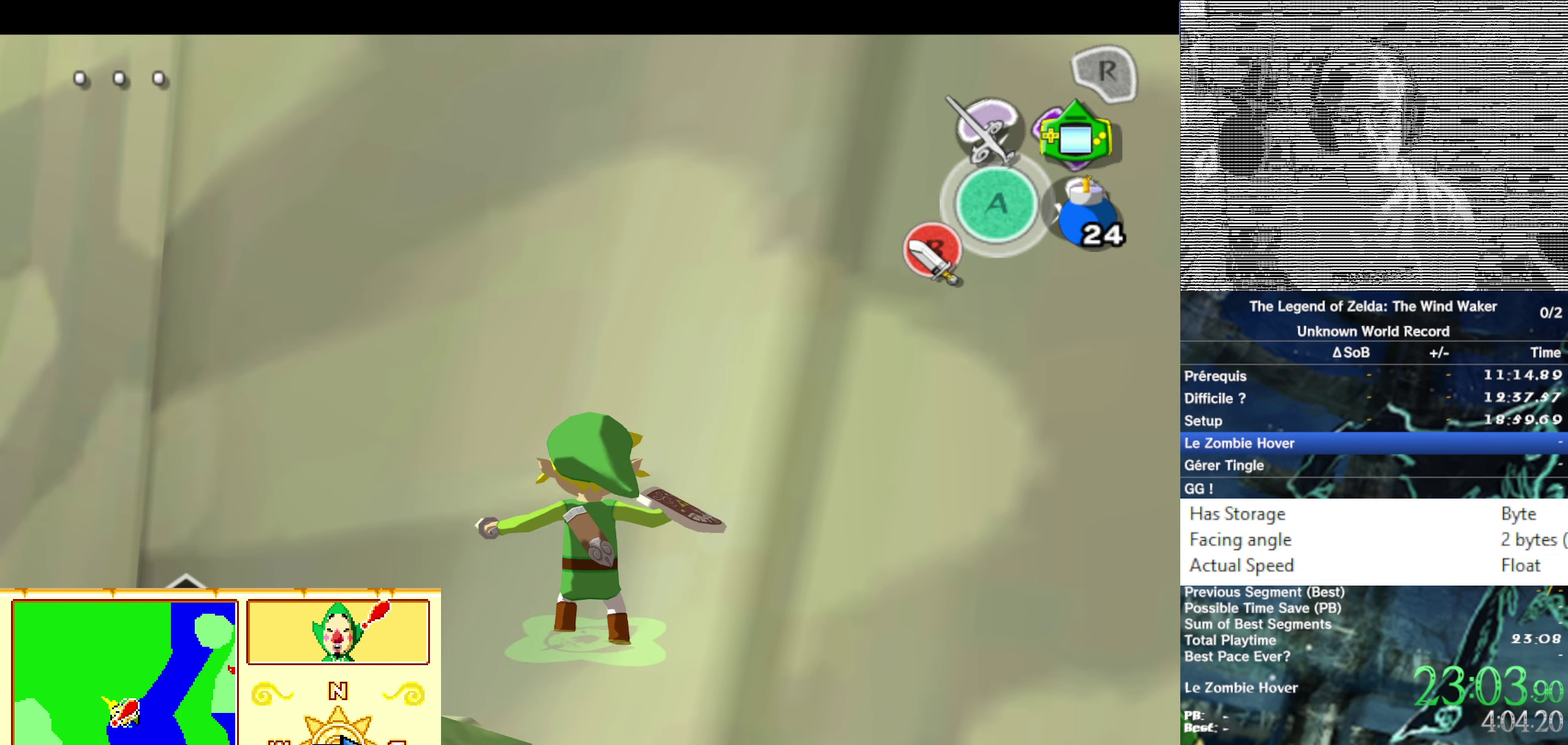
{"buttons": [], "left_stick": "center", "right_stick": "center"}
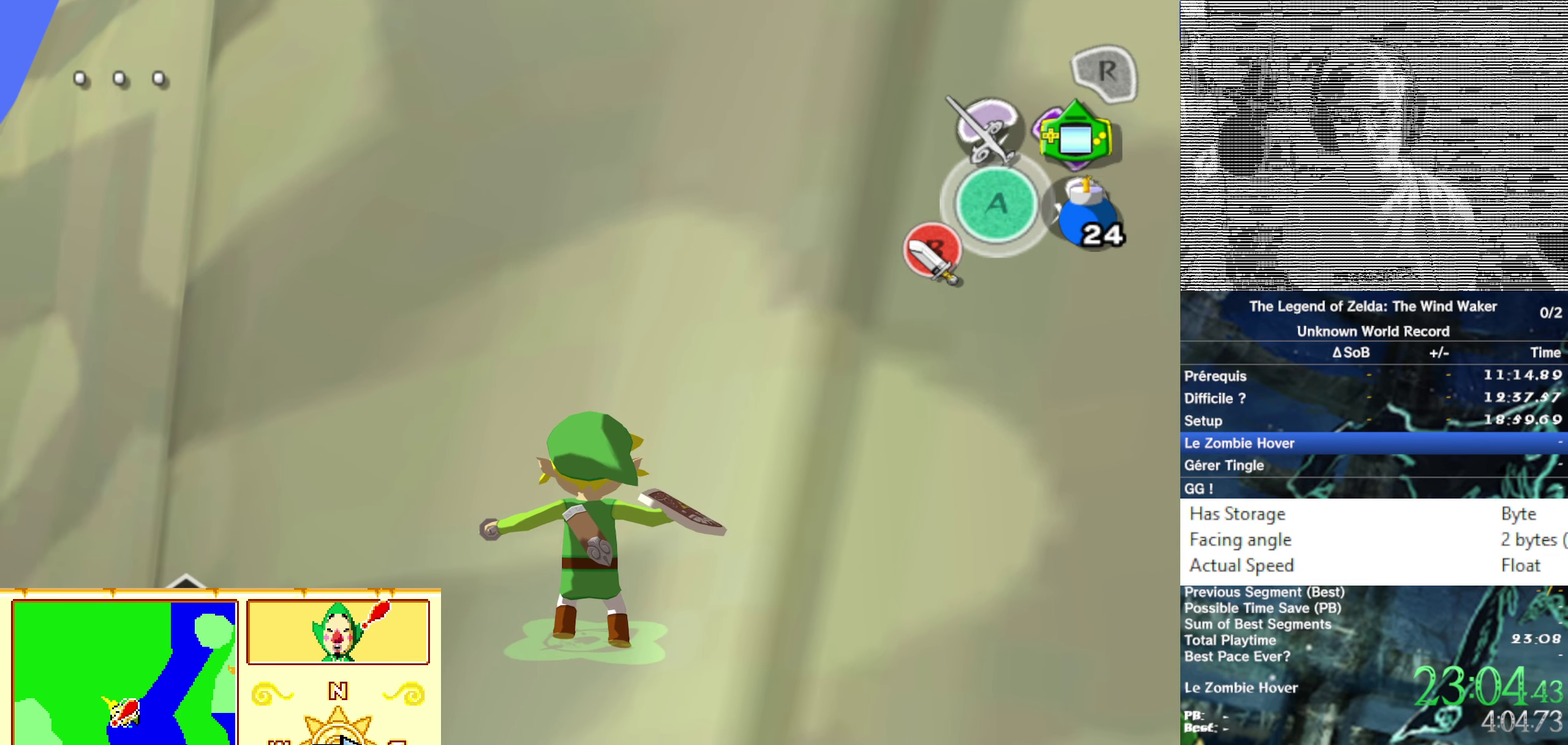
{"buttons": [], "left_stick": "center", "right_stick": "center"}
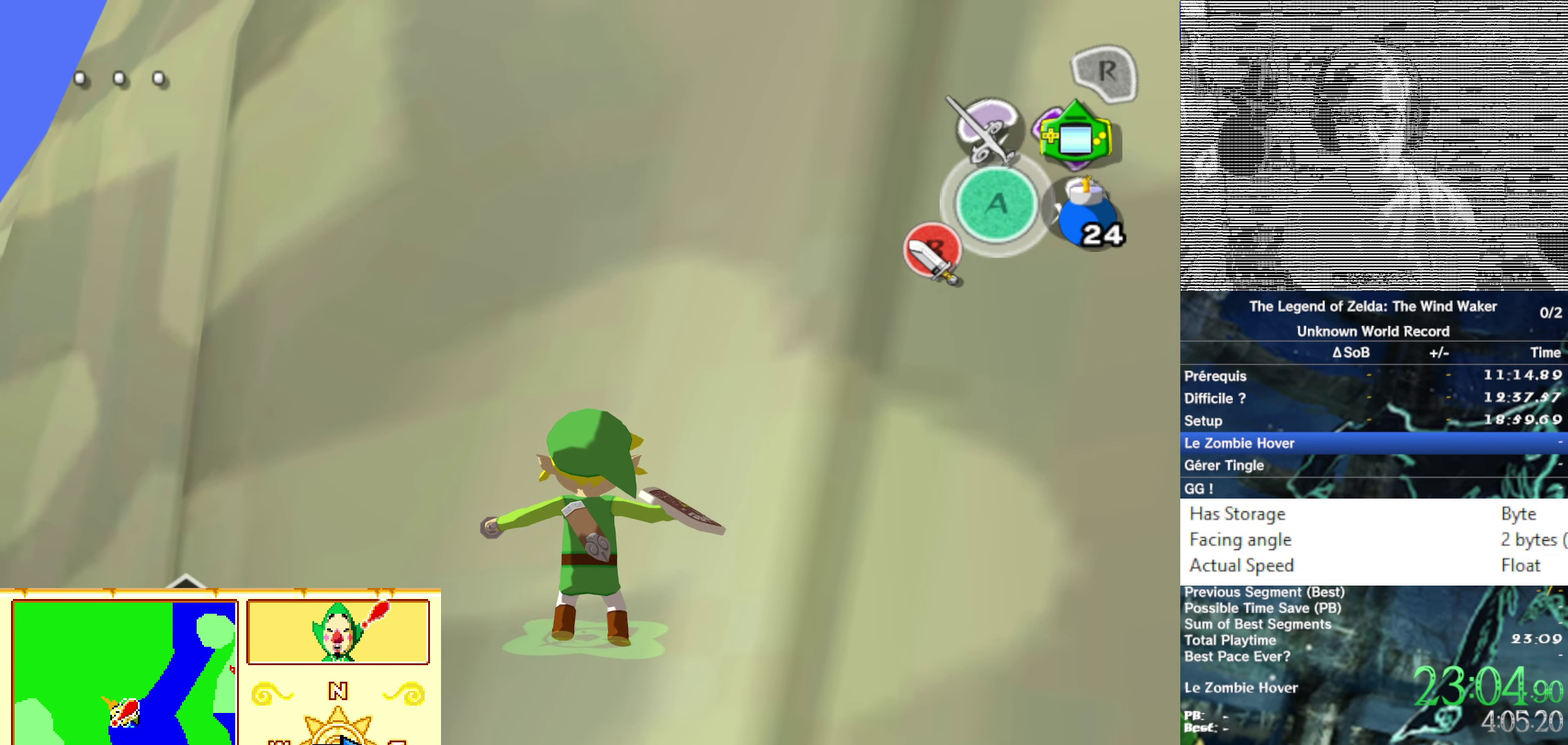
{"buttons": [], "left_stick": "center", "right_stick": "center"}
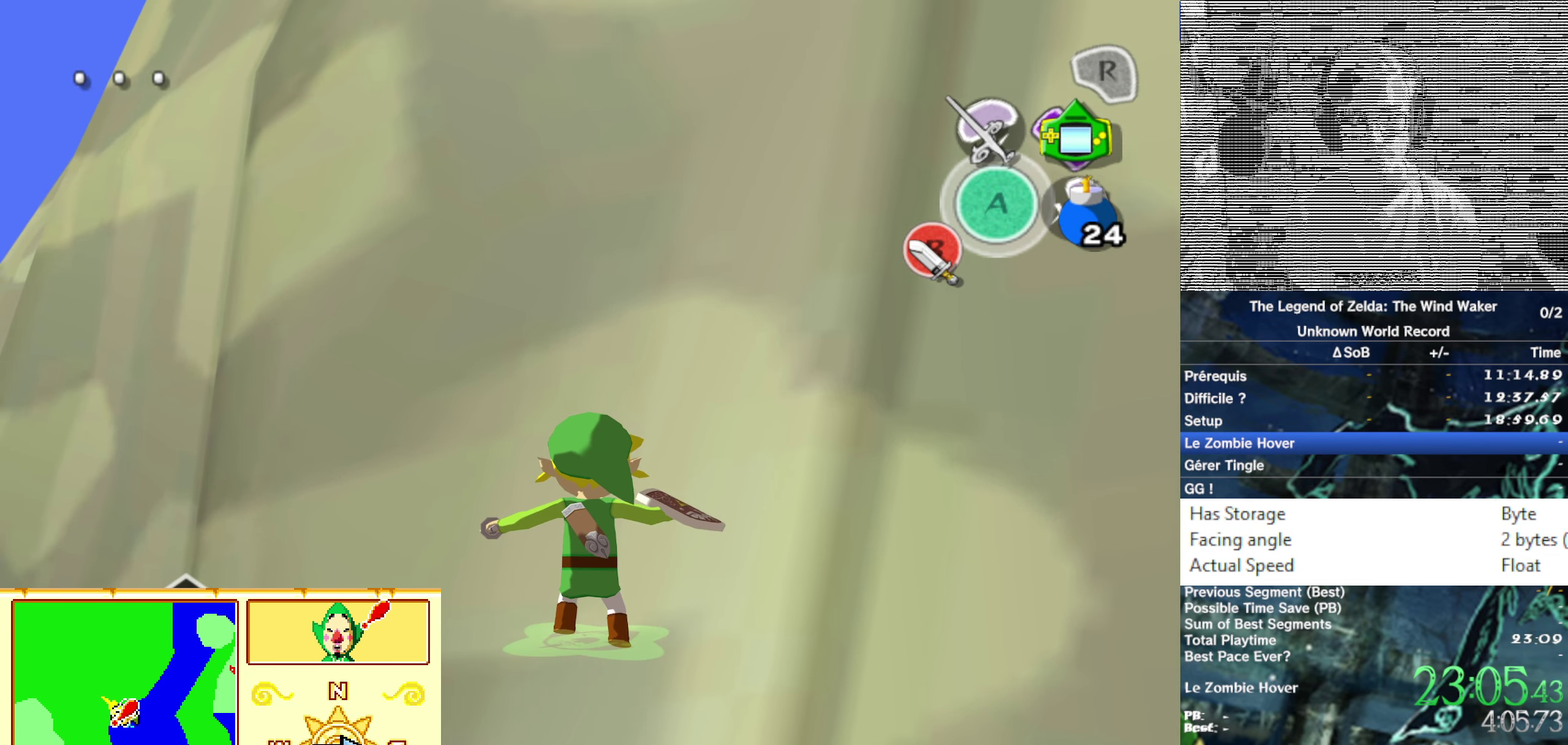
{"buttons": ["B"], "left_stick": "center", "right_stick": "center"}
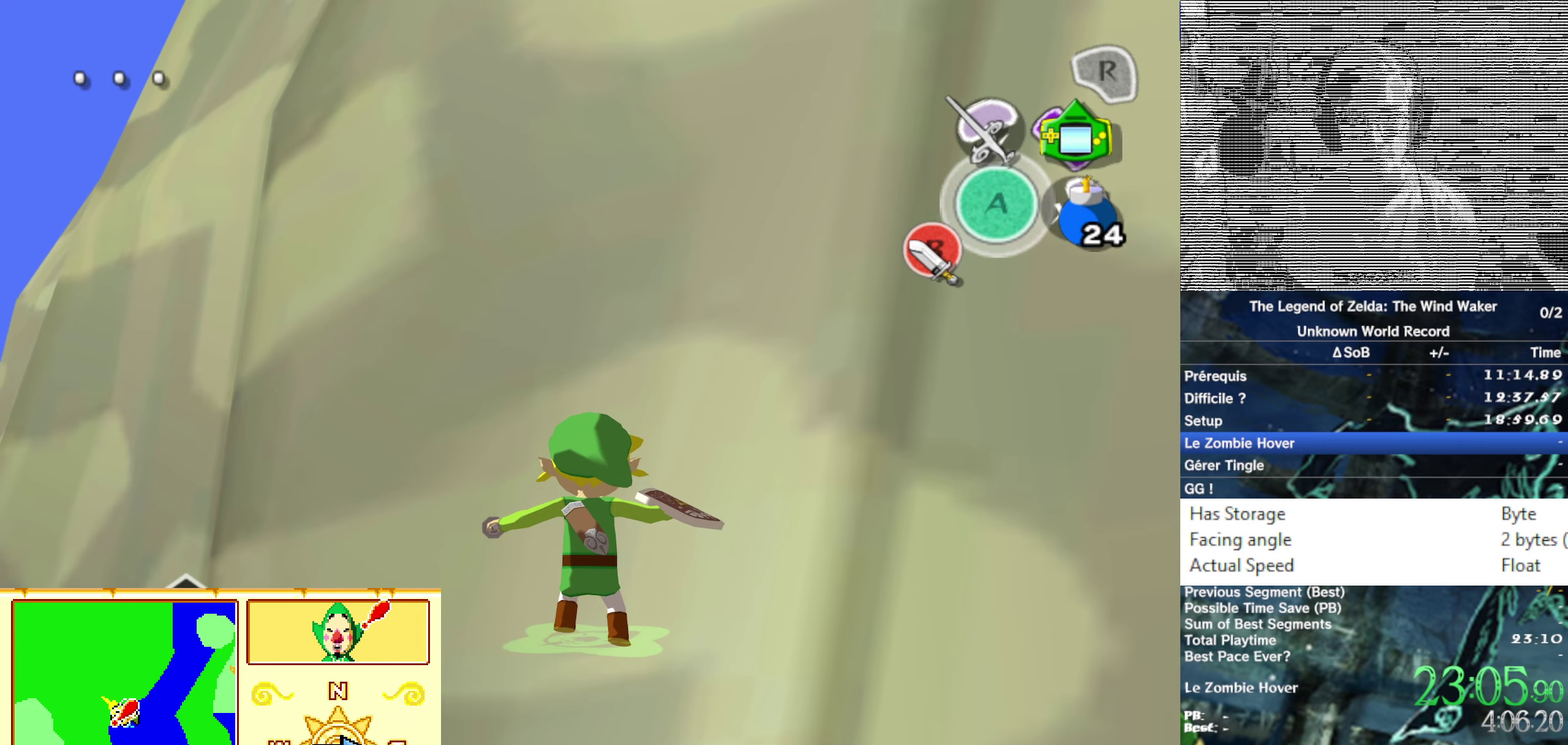
{"buttons": [], "left_stick": "center", "right_stick": "center"}
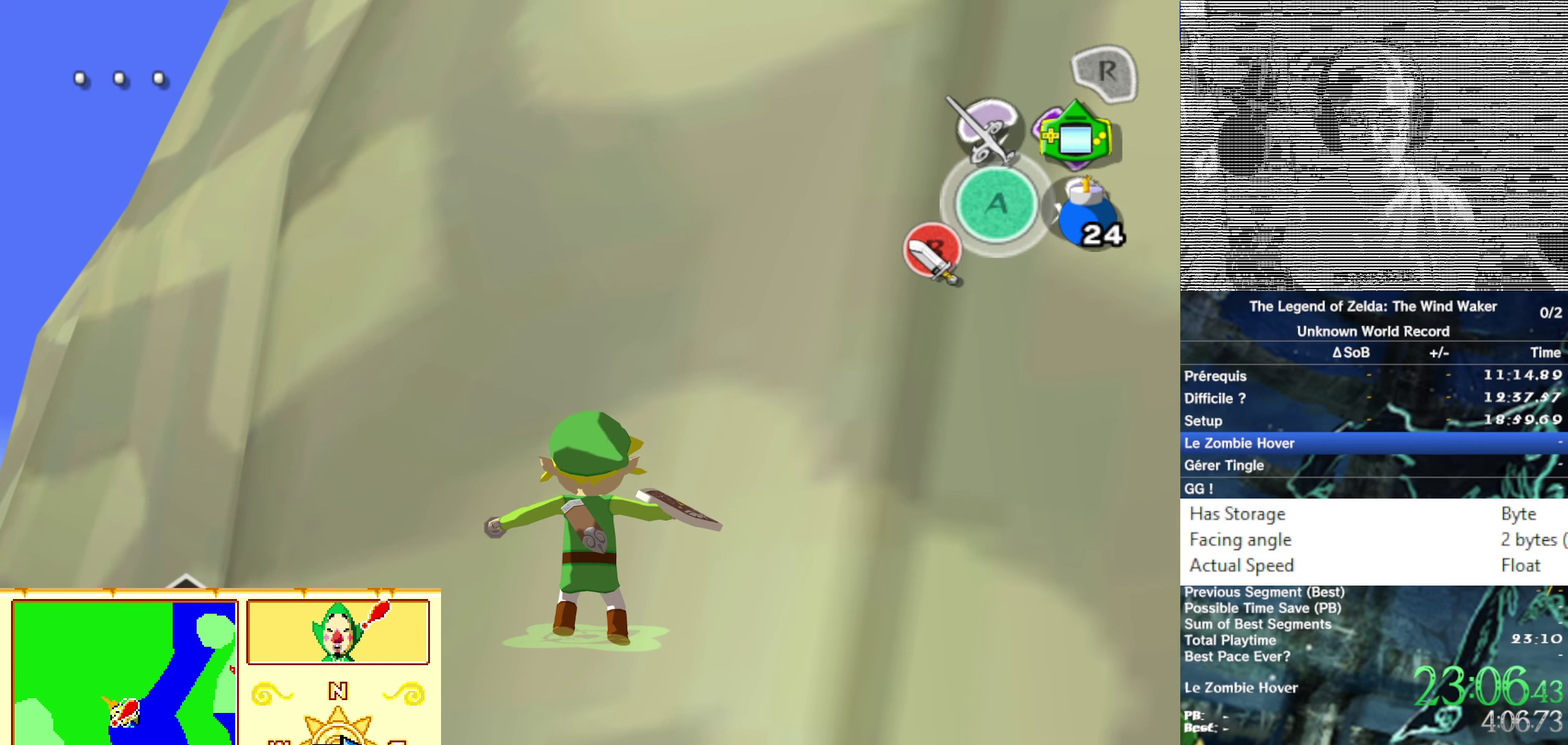
{"buttons": [], "left_stick": "center", "right_stick": "center"}